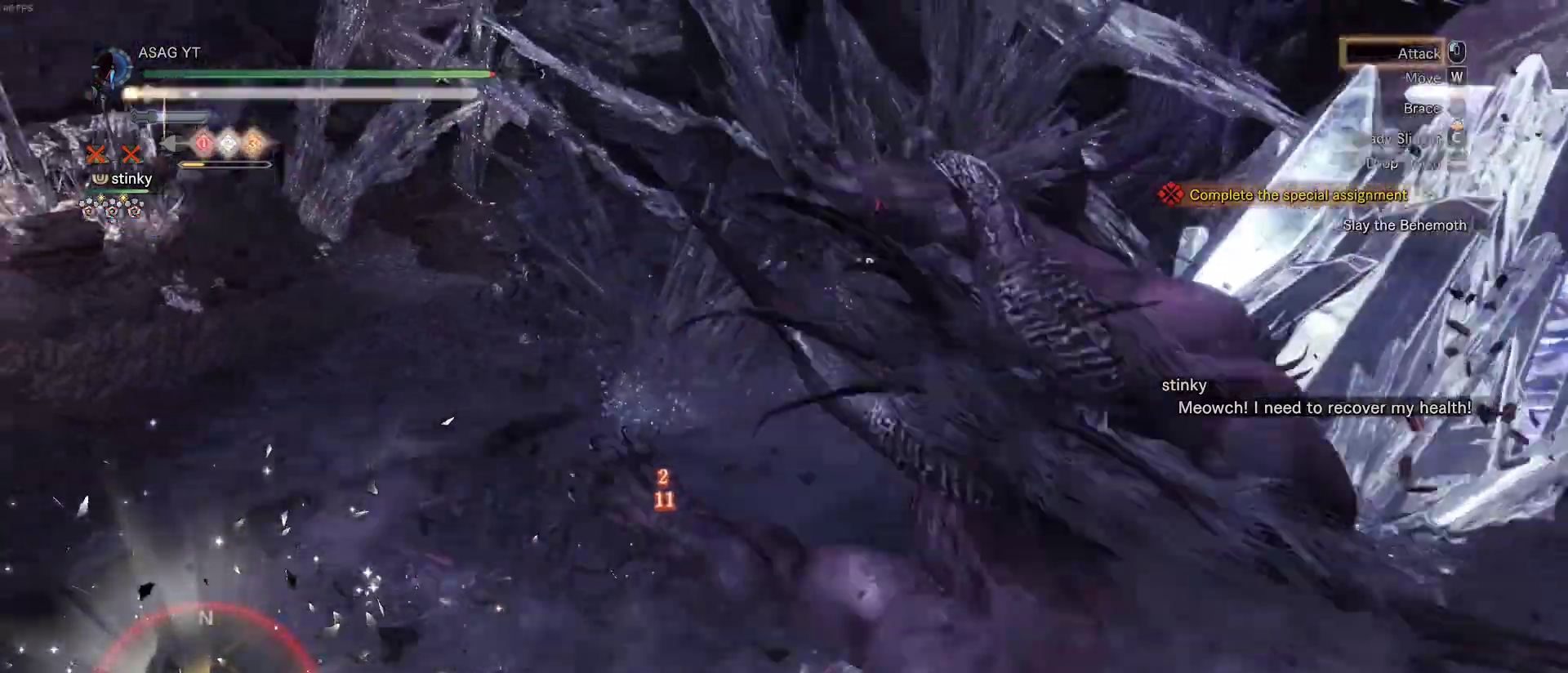
Gameplay with keyboard and mouse; each line is a JSON object with the keys and mouse buttons held at the frame after it. "events" lists presses ("down") and releases ("up") of "1", "2", "3", "4", "5", "a", "alt", "c", "caps_lock", "ctrl", "d", "e", "f", "g", "q", "r", "s", "shift", "space", "t", "tab", "v", "w", "x", "z", "mouse_left", "mouse_wheel" and "mouse_right" between this image and that frame as [ms after this image, input, new state], when the widget could be followed in between. "mouse_left", "mouse_wheel", "mouse_right" = the "left", "wheel", "right" buttons of the "mouse" list. No other keys are recorded. "wheel" means that the mouse wheel is clicked or scrolled. Not read: mouse_move.
{"keys": [], "mouse": [], "events": []}
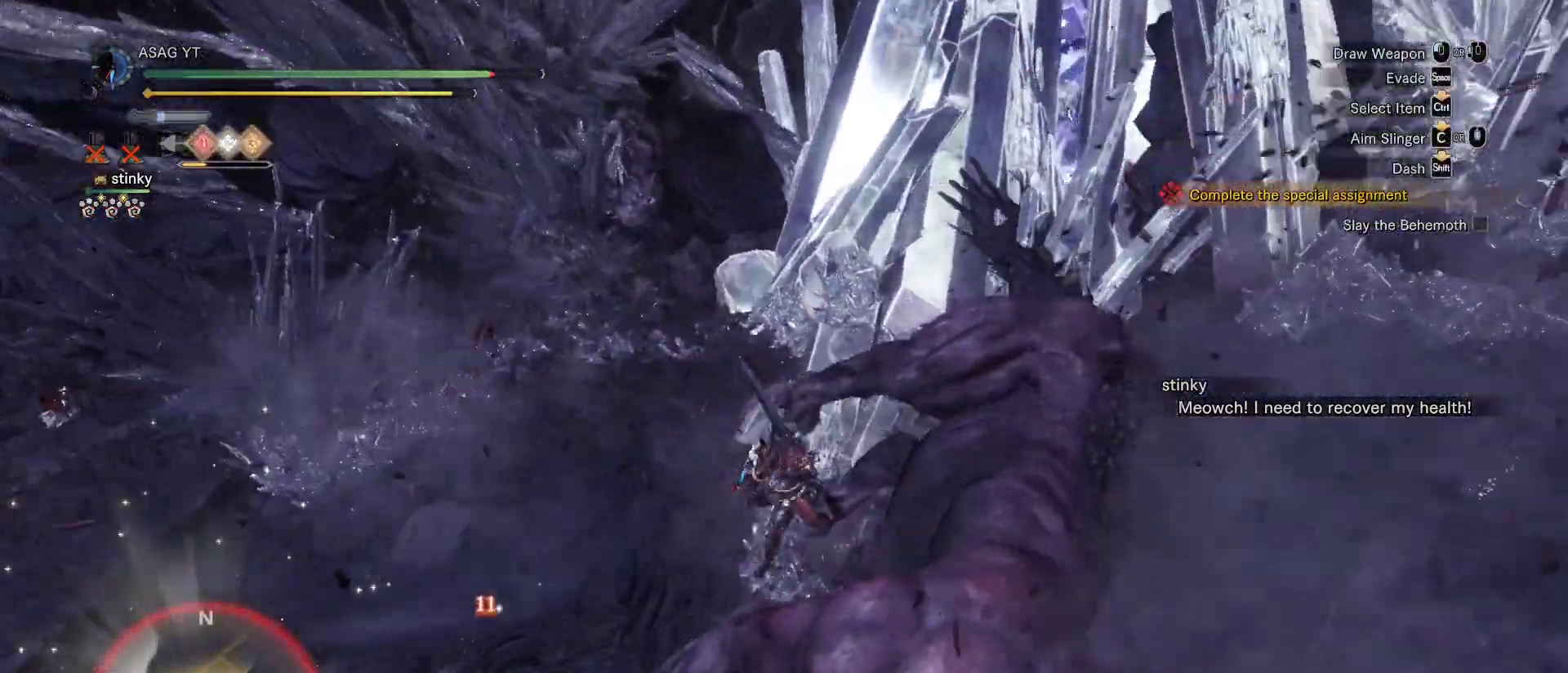
{"keys": [], "mouse": [], "events": []}
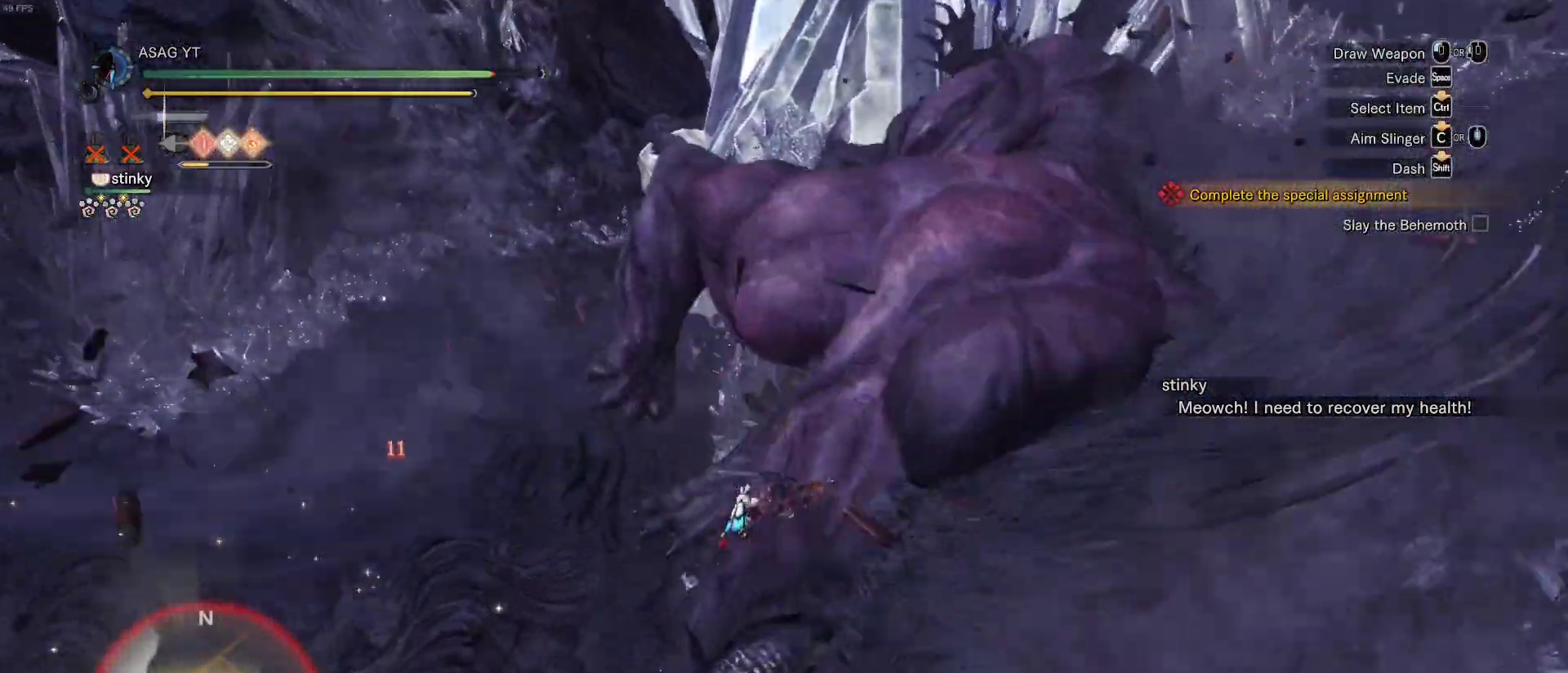
{"keys": ["w"], "mouse": [], "events": [[400, "w", "down"]]}
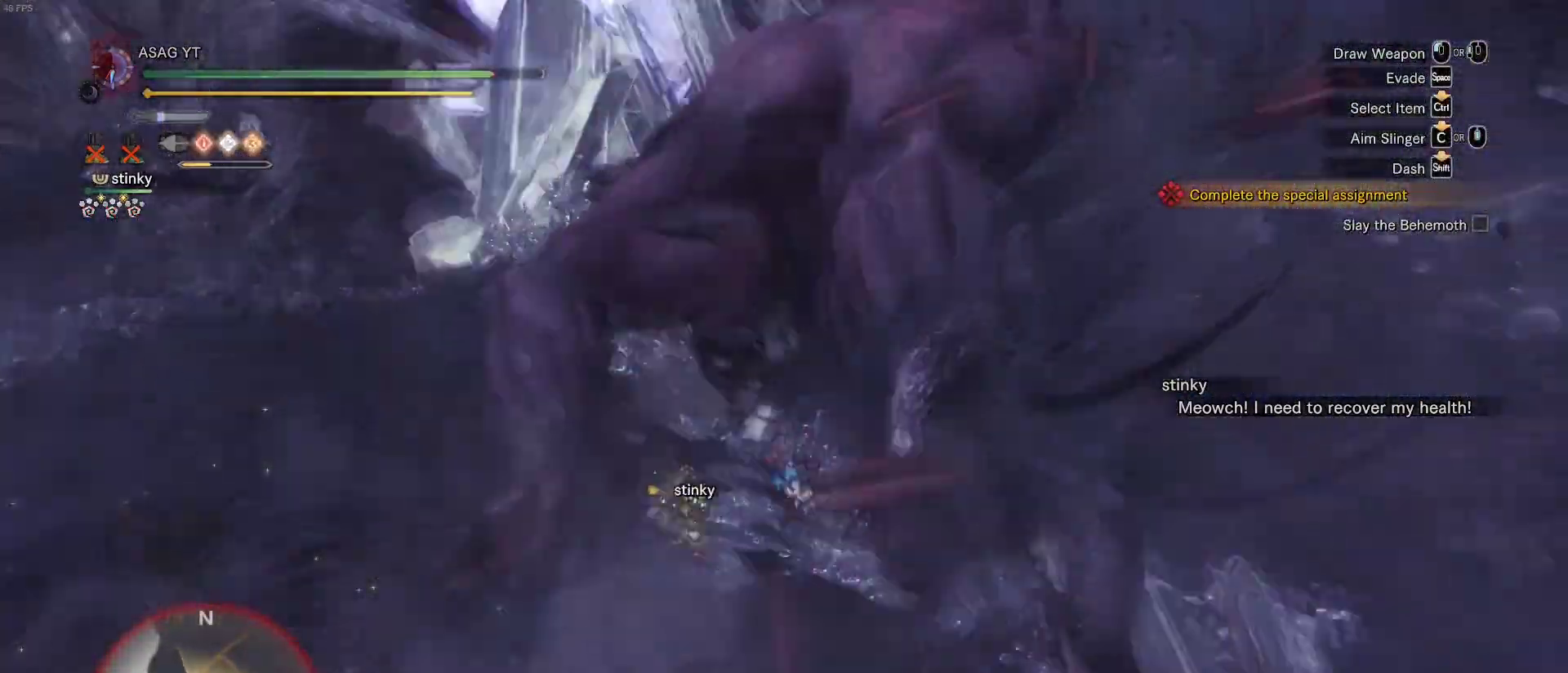
{"keys": ["w"], "mouse": [], "events": []}
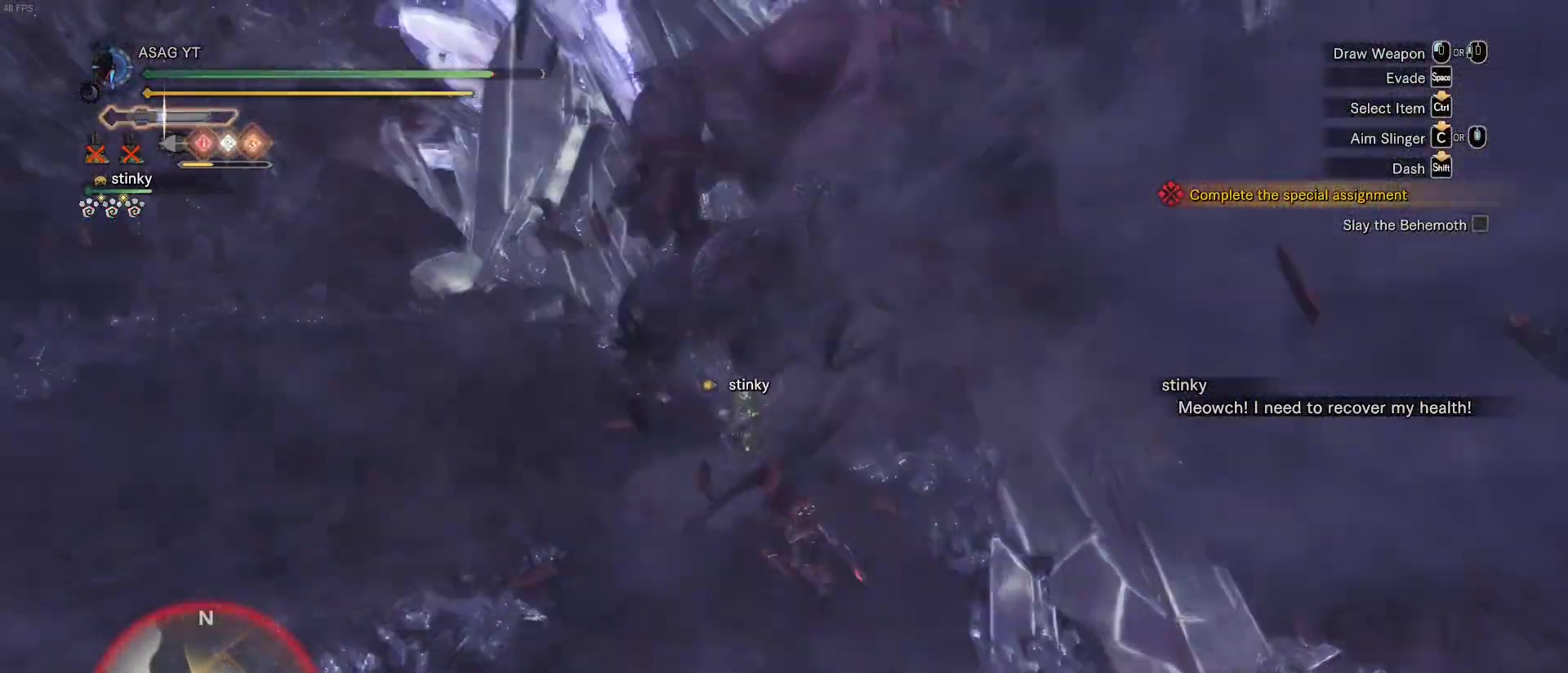
{"keys": ["a", "space", "w"], "mouse": [], "events": [[433, "a", "down"], [467, "space", "down"]]}
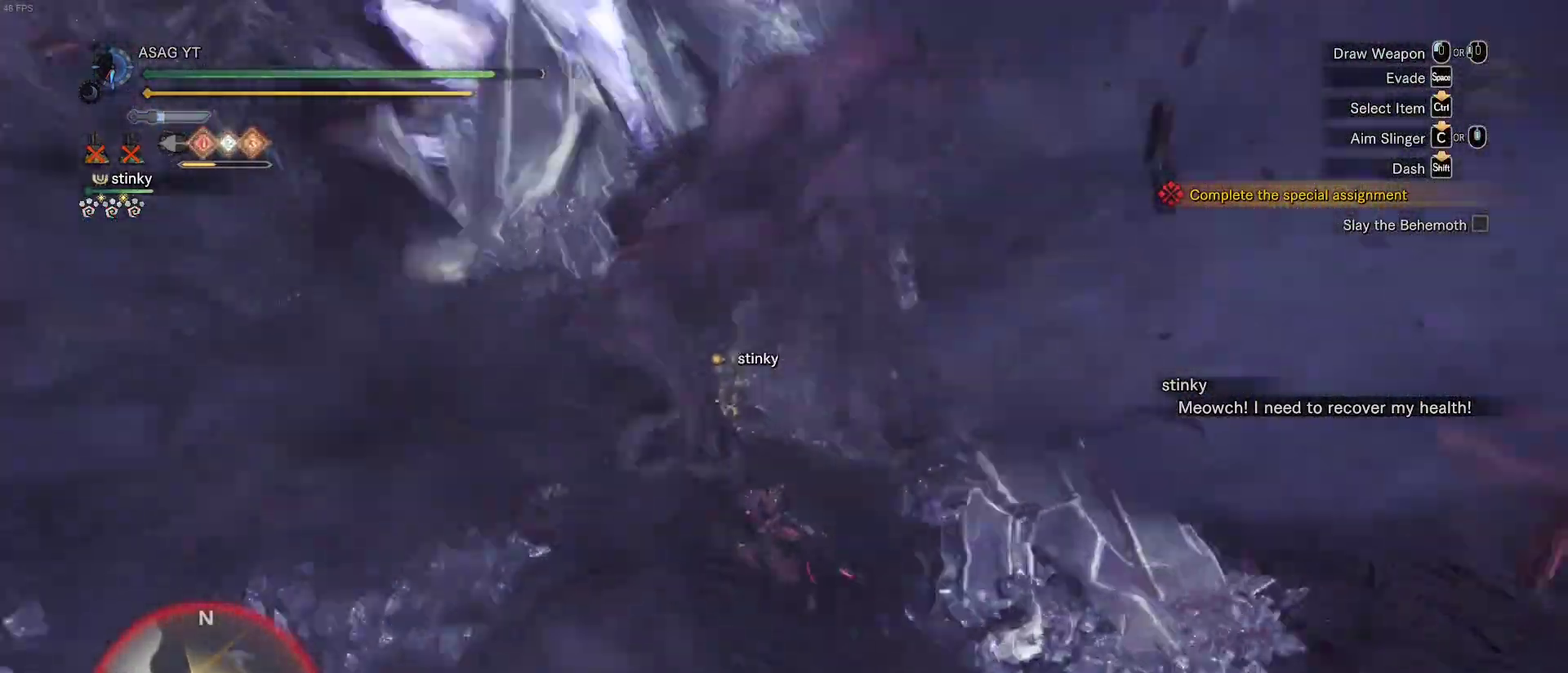
{"keys": ["w"], "mouse": [], "events": [[117, "space", "up"], [167, "a", "up"], [217, "space", "down"], [350, "space", "up"]]}
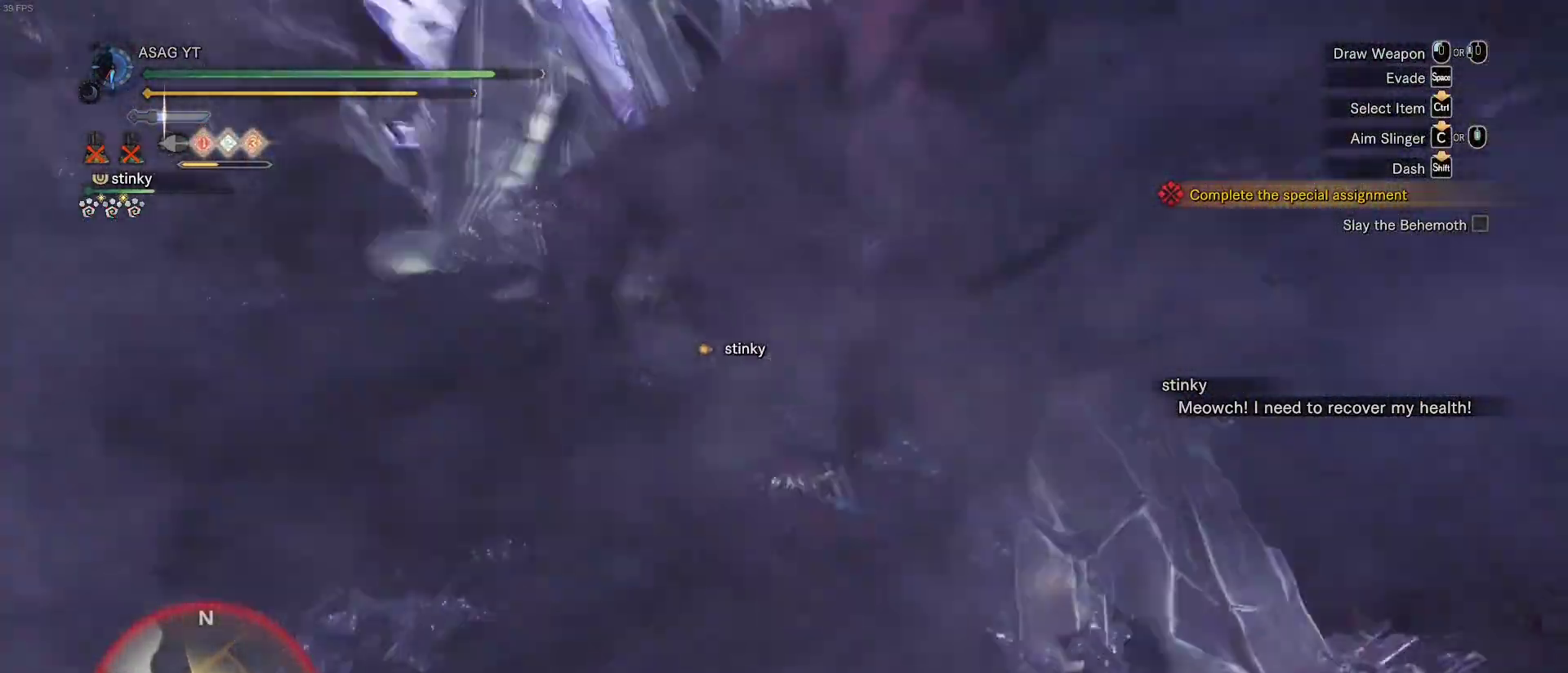
{"keys": ["a"], "mouse": [], "events": [[133, "a", "down"], [500, "w", "up"]]}
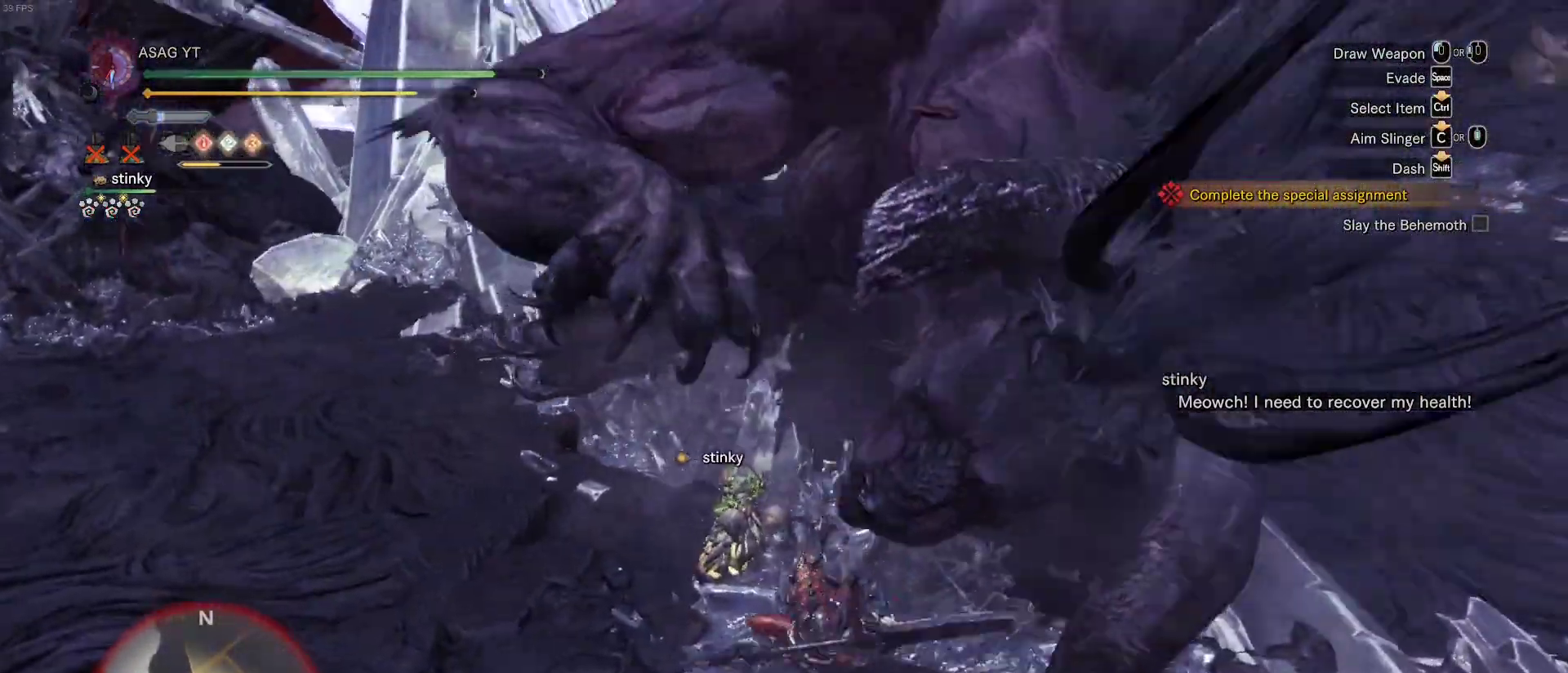
{"keys": ["a"], "mouse": [], "events": []}
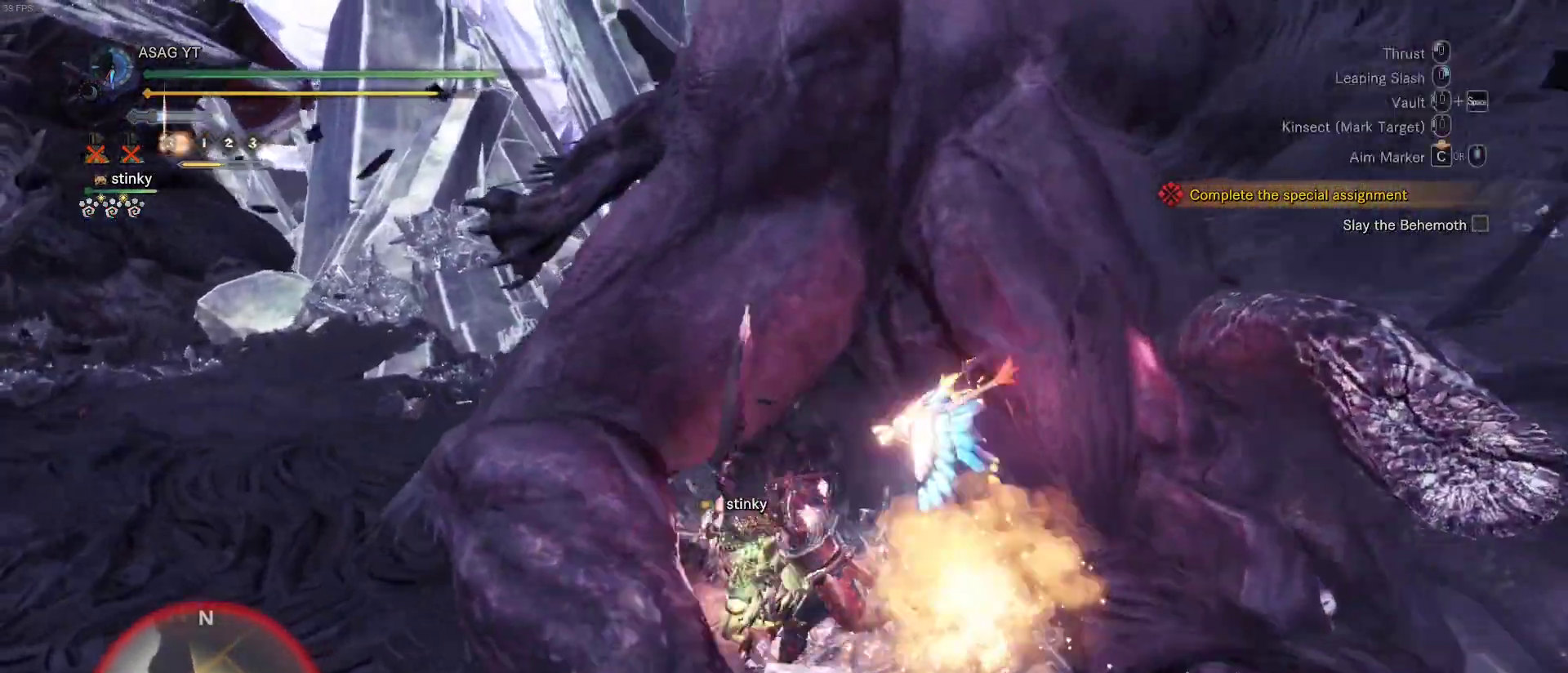
{"keys": ["space"], "mouse": [], "events": [[33, "w", "down"], [67, "a", "up"], [217, "space", "down"], [300, "space", "up"], [350, "w", "up"], [450, "space", "down"]]}
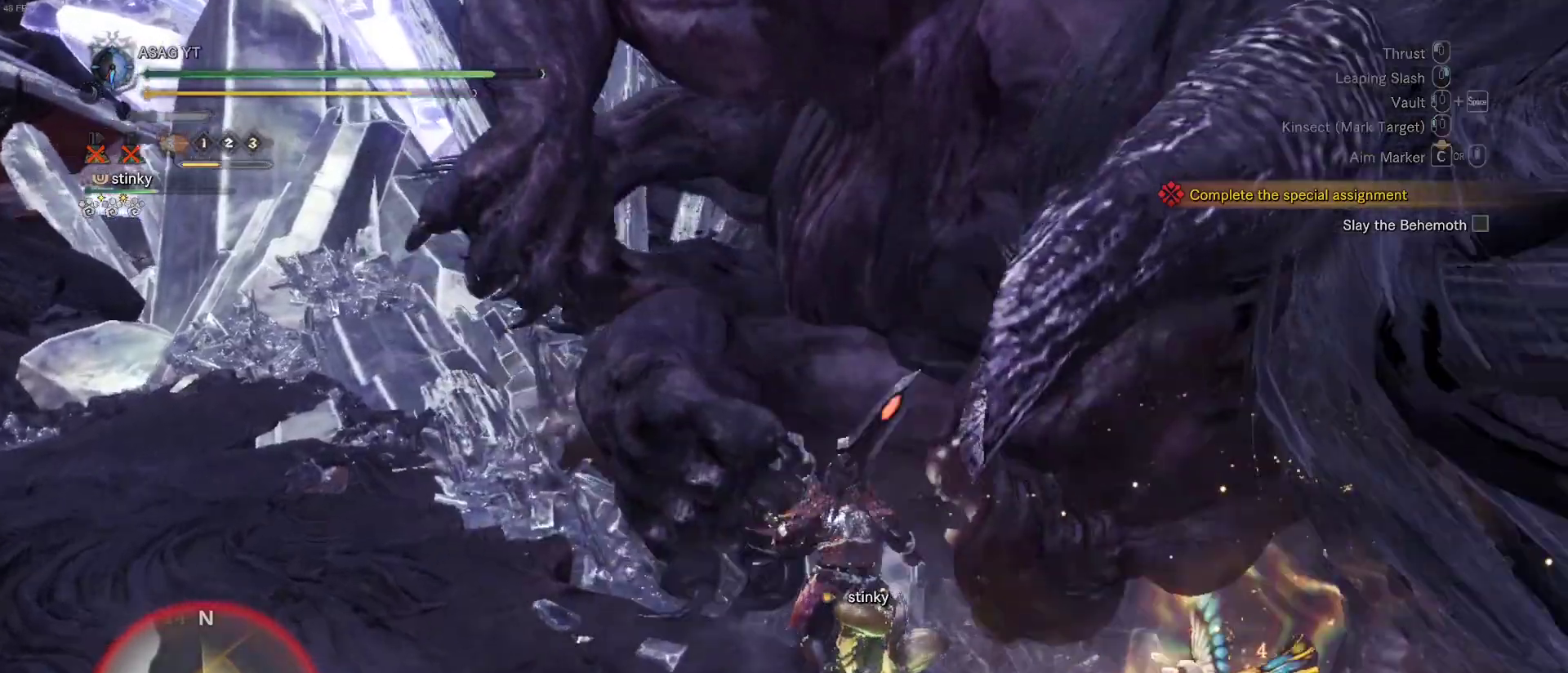
{"keys": [], "mouse": [], "events": [[33, "space", "up"], [133, "space", "down"], [267, "space", "up"]]}
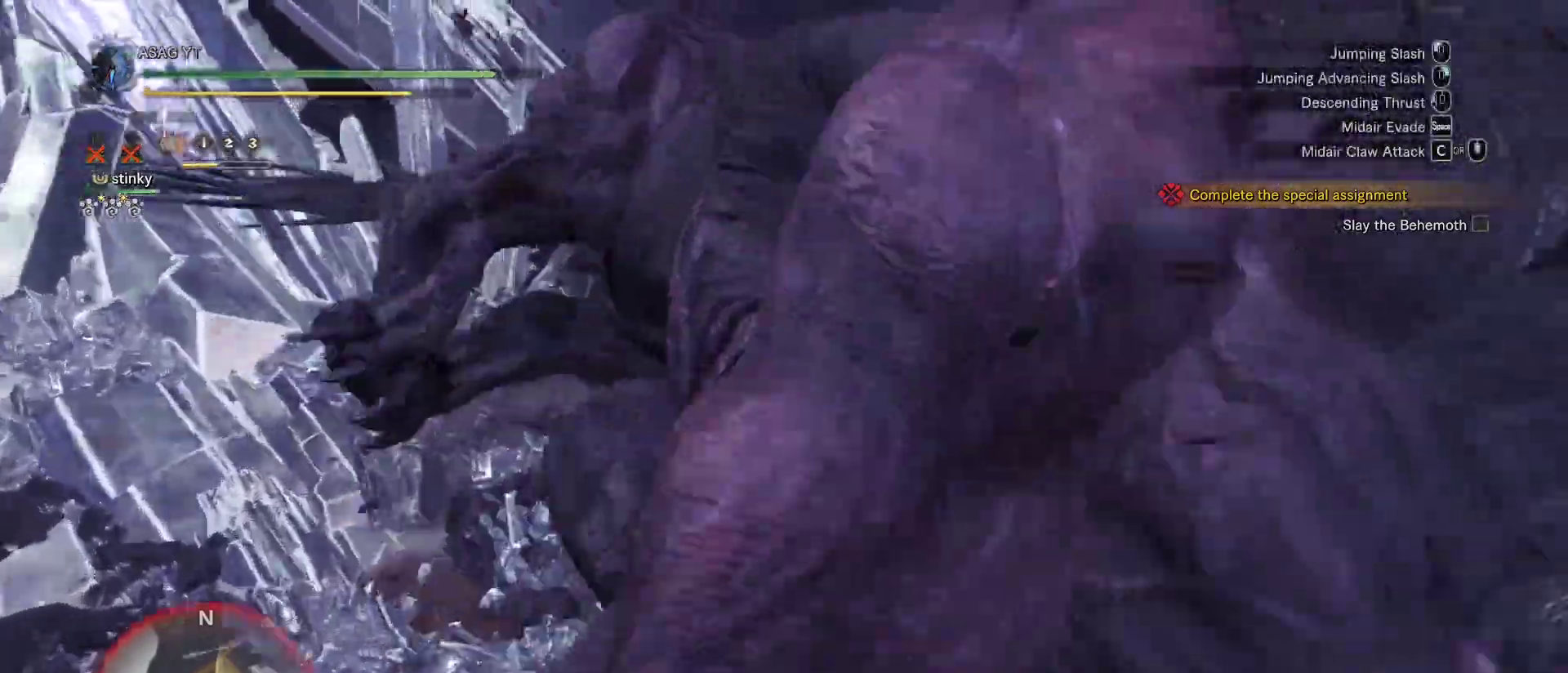
{"keys": ["w"], "mouse": [], "events": [[50, "w", "down"]]}
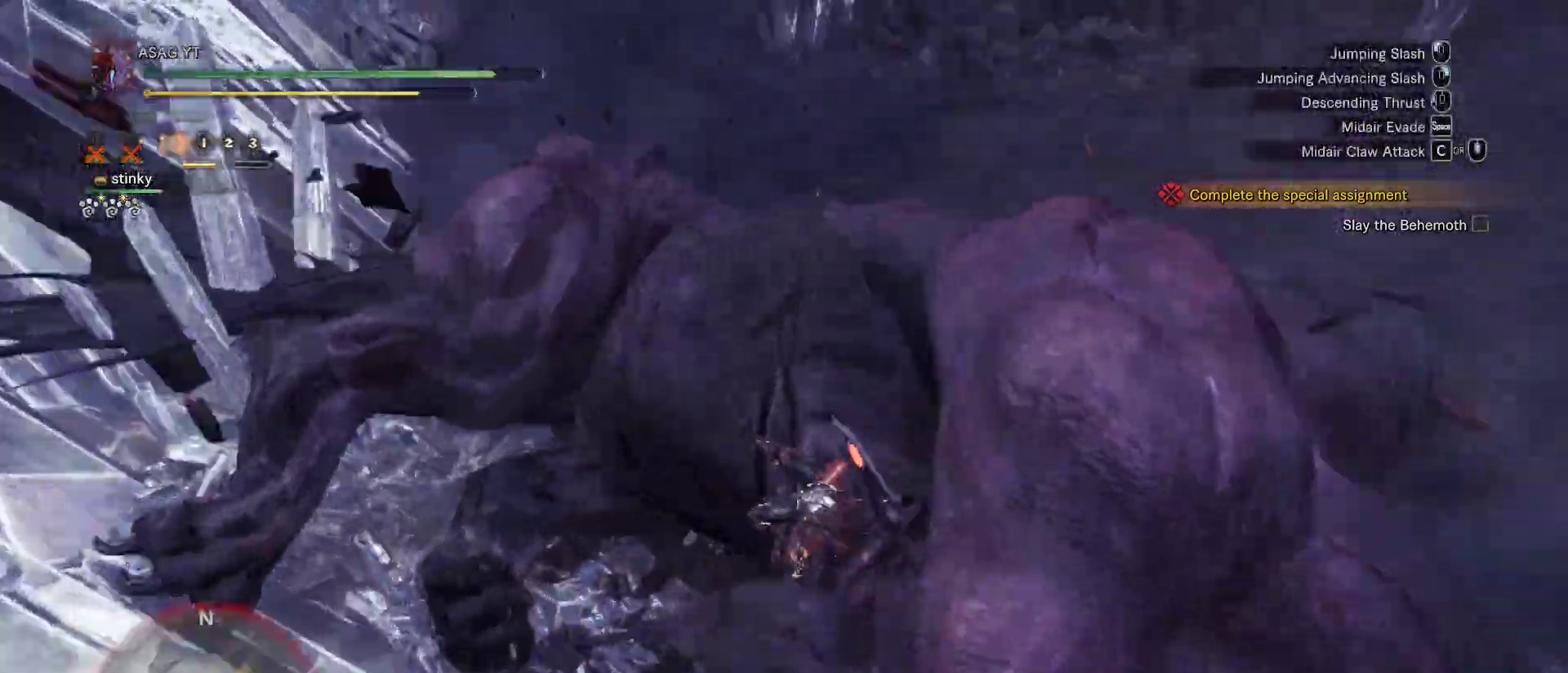
{"keys": ["w"], "mouse": ["right"], "events": [[17, "mouse_right", "down"], [117, "mouse_right", "up"], [167, "mouse_right", "down"], [267, "mouse_right", "up"], [300, "mouse_right", "down"], [400, "mouse_right", "up"], [450, "mouse_right", "down"]]}
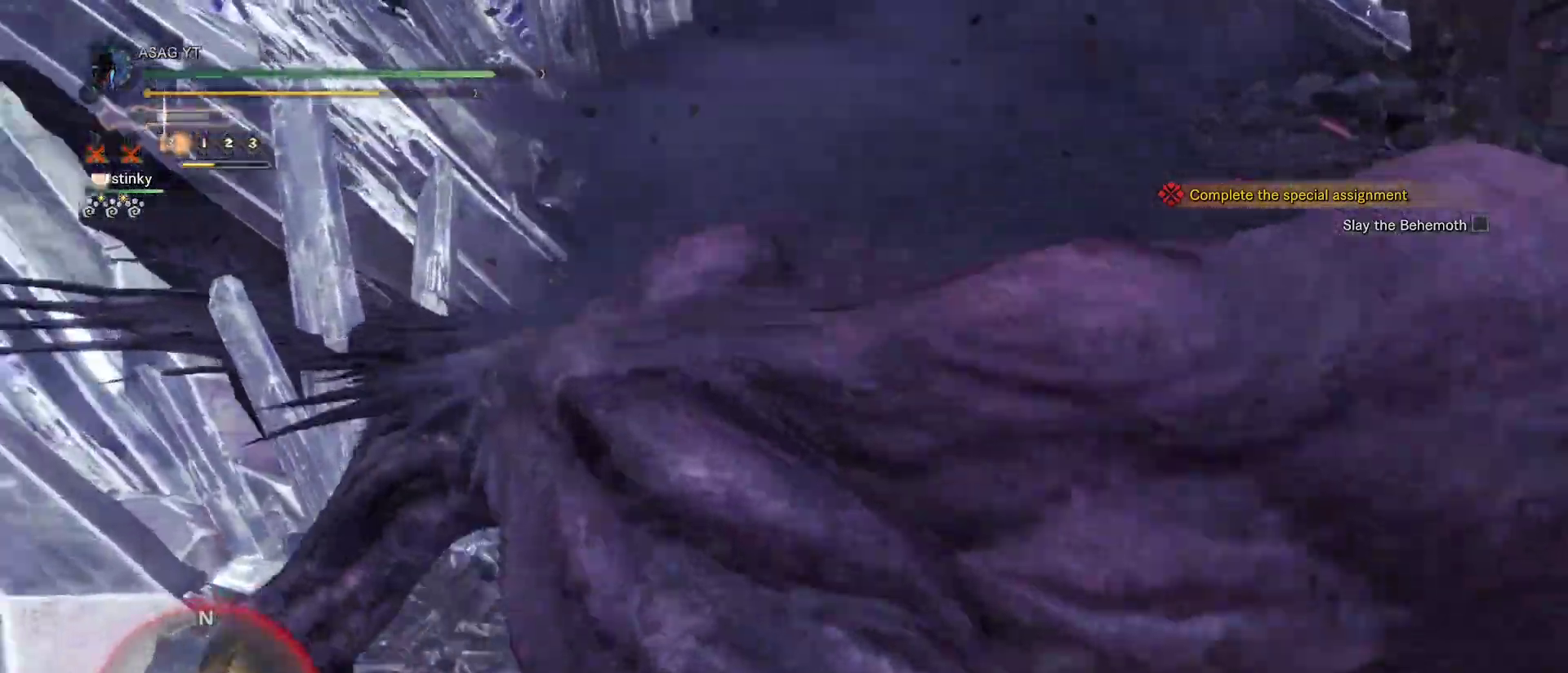
{"keys": ["w"], "mouse": [], "events": [[33, "mouse_right", "up"]]}
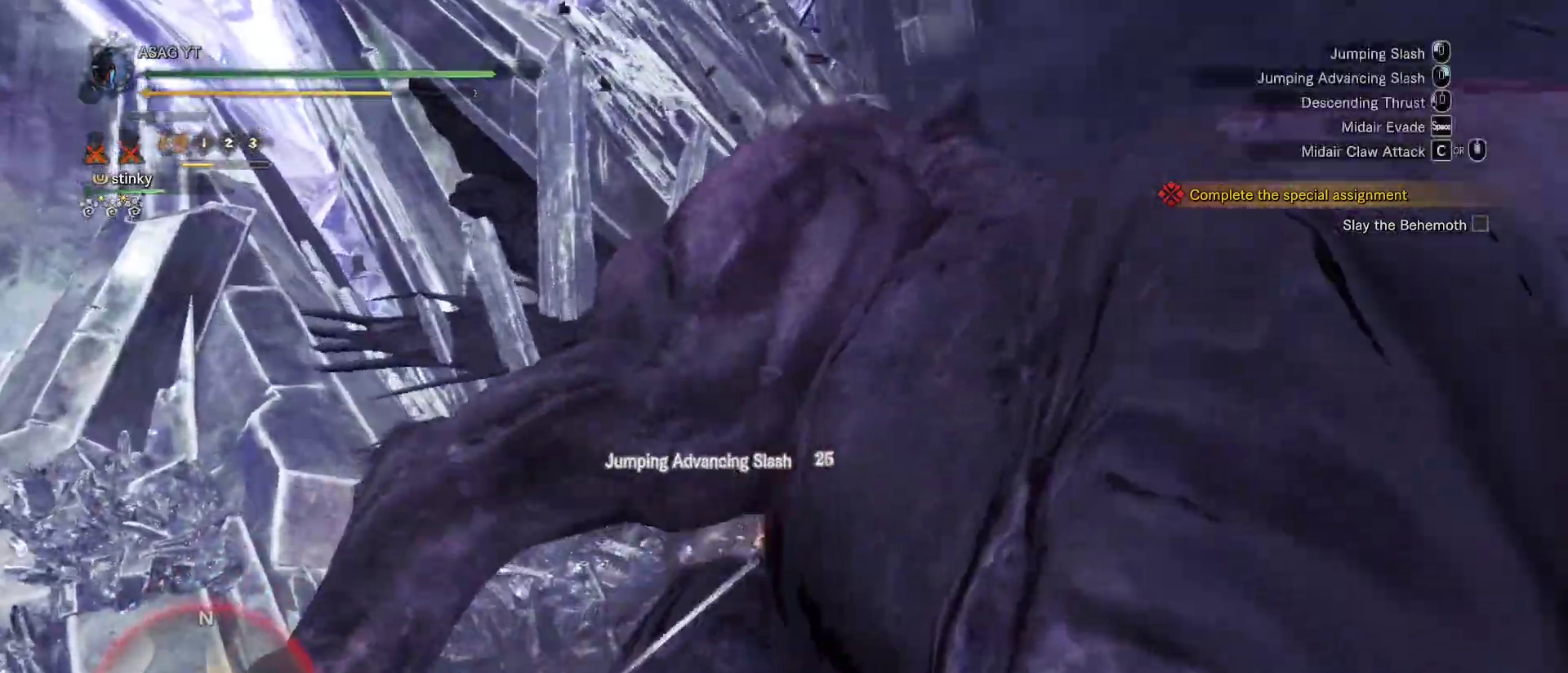
{"keys": ["w"], "mouse": [], "events": []}
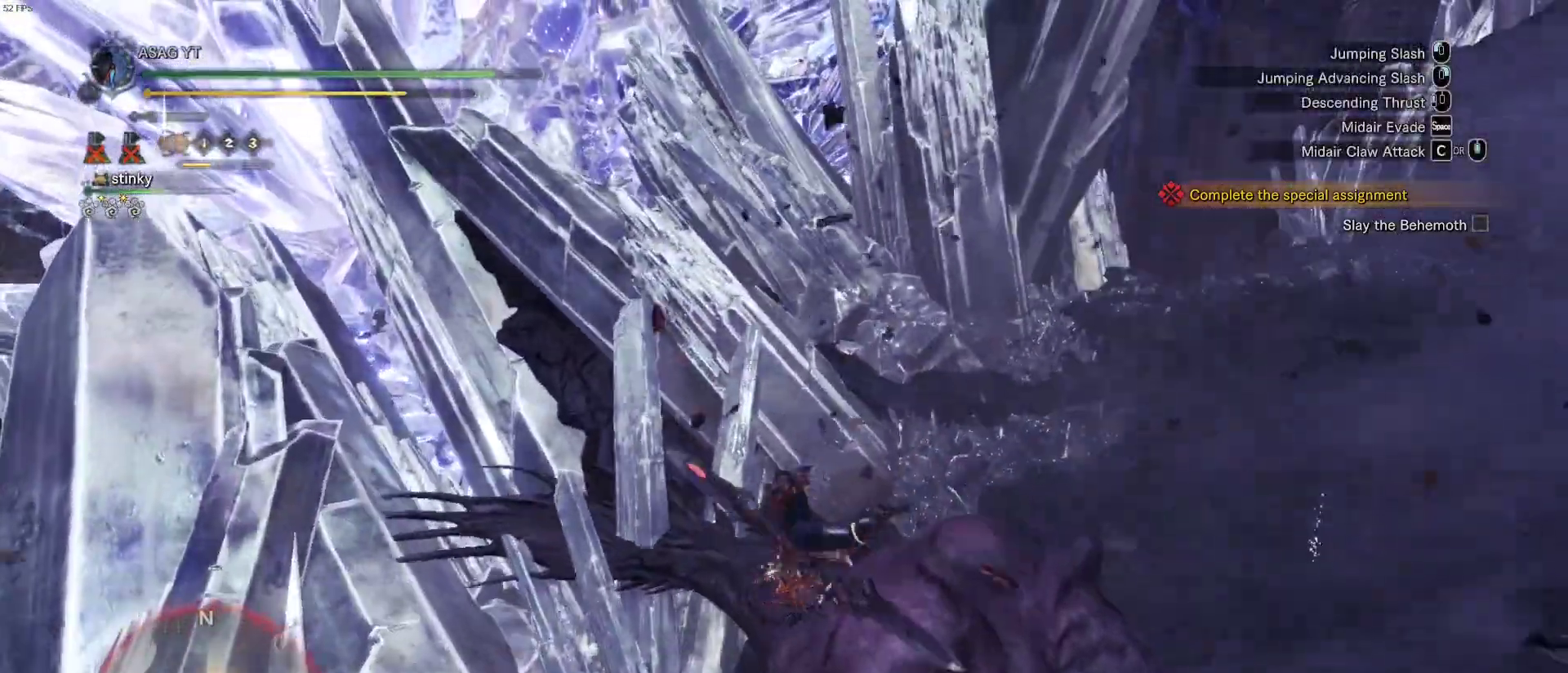
{"keys": ["w"], "mouse": [], "events": []}
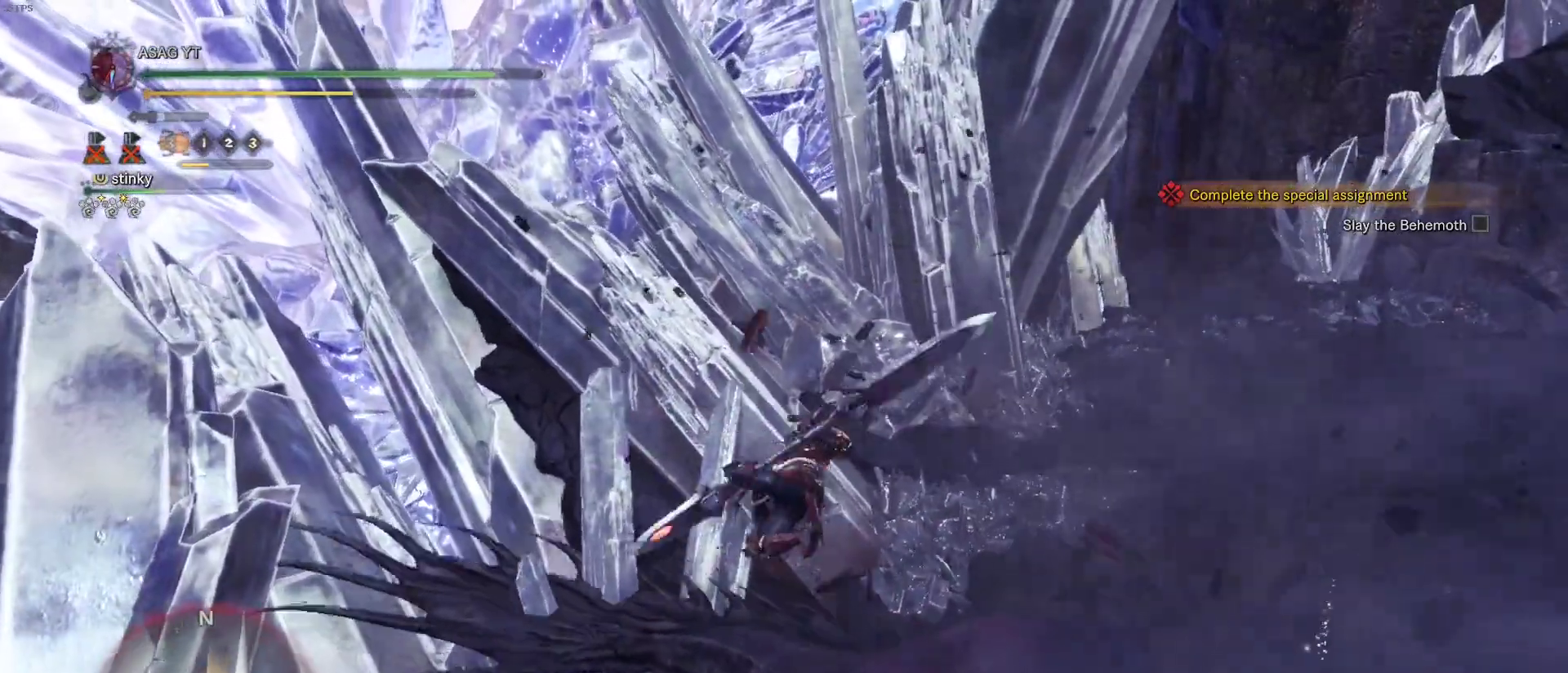
{"keys": ["w"], "mouse": [], "events": []}
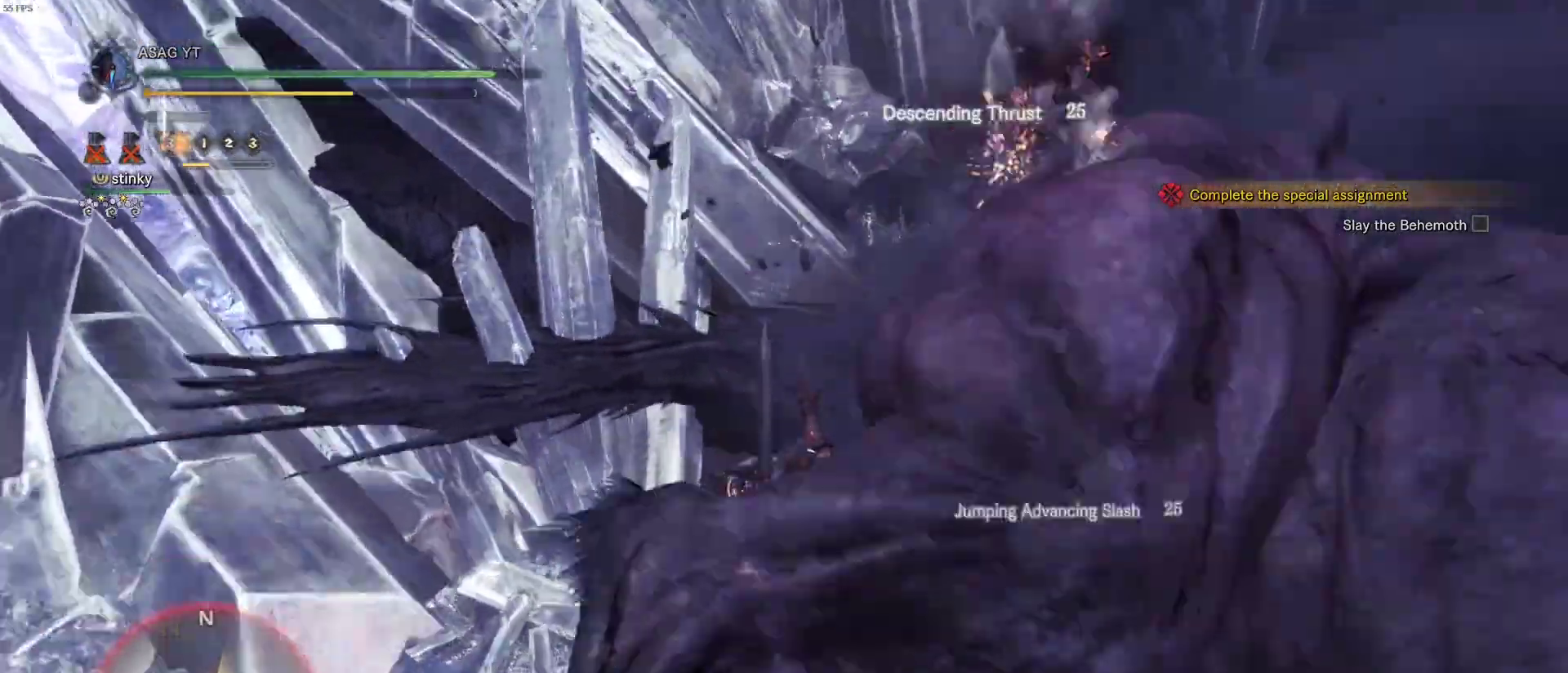
{"keys": ["w"], "mouse": [], "events": []}
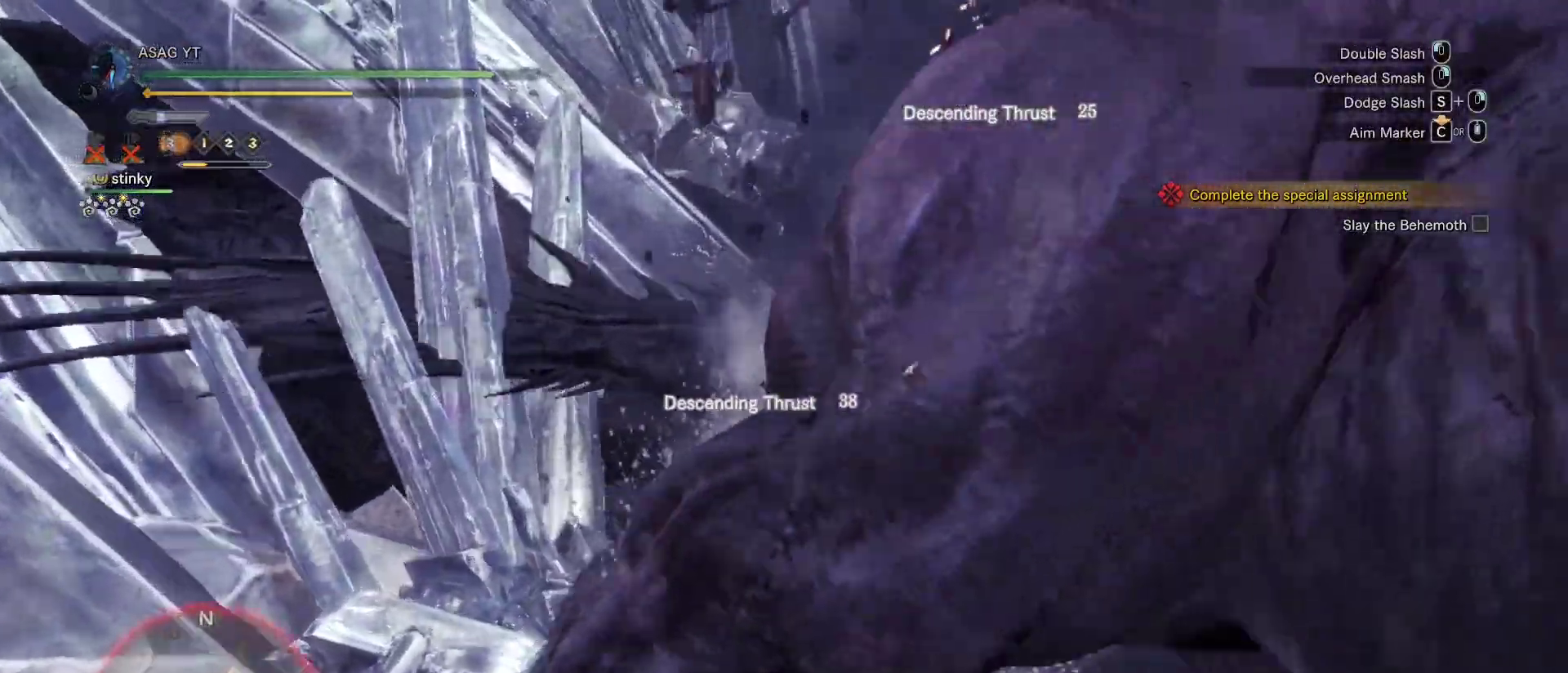
{"keys": ["w"], "mouse": [], "events": []}
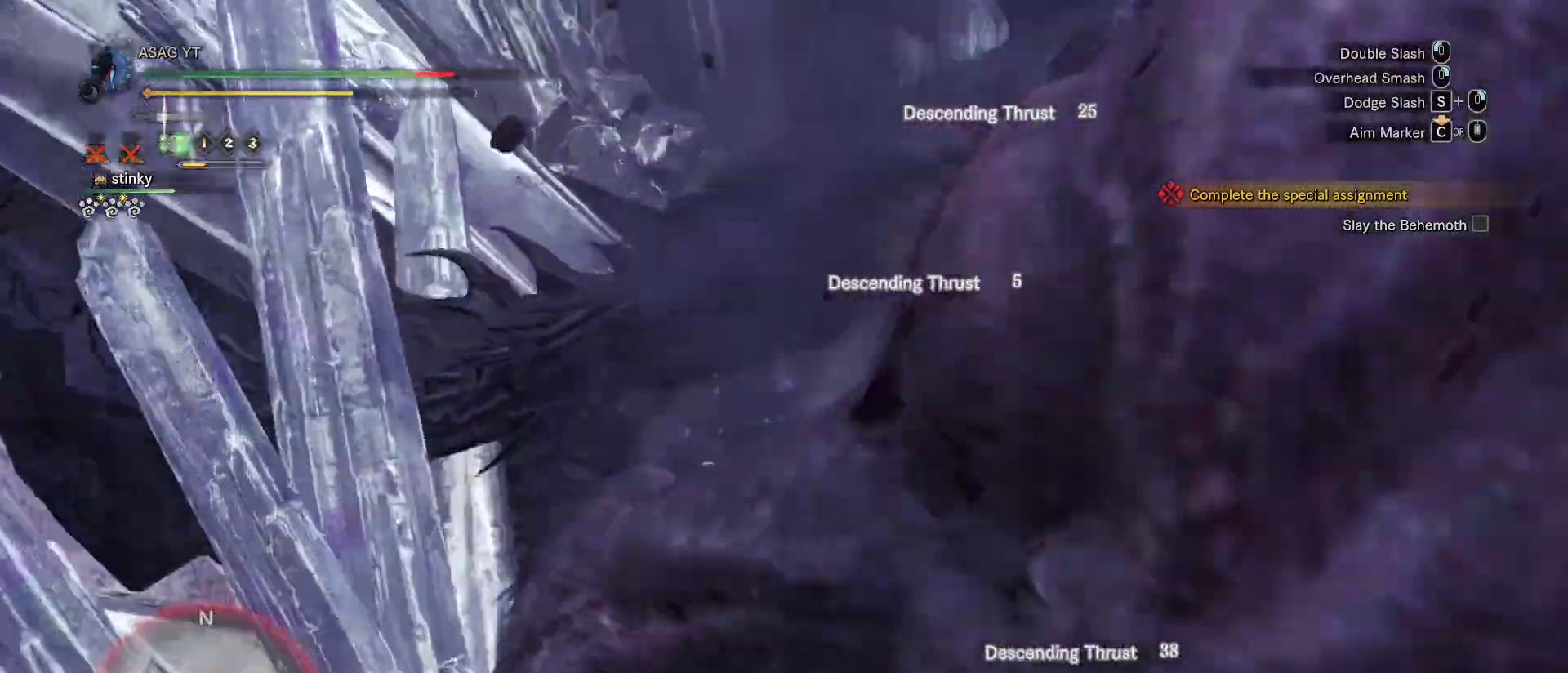
{"keys": ["w"], "mouse": [], "events": []}
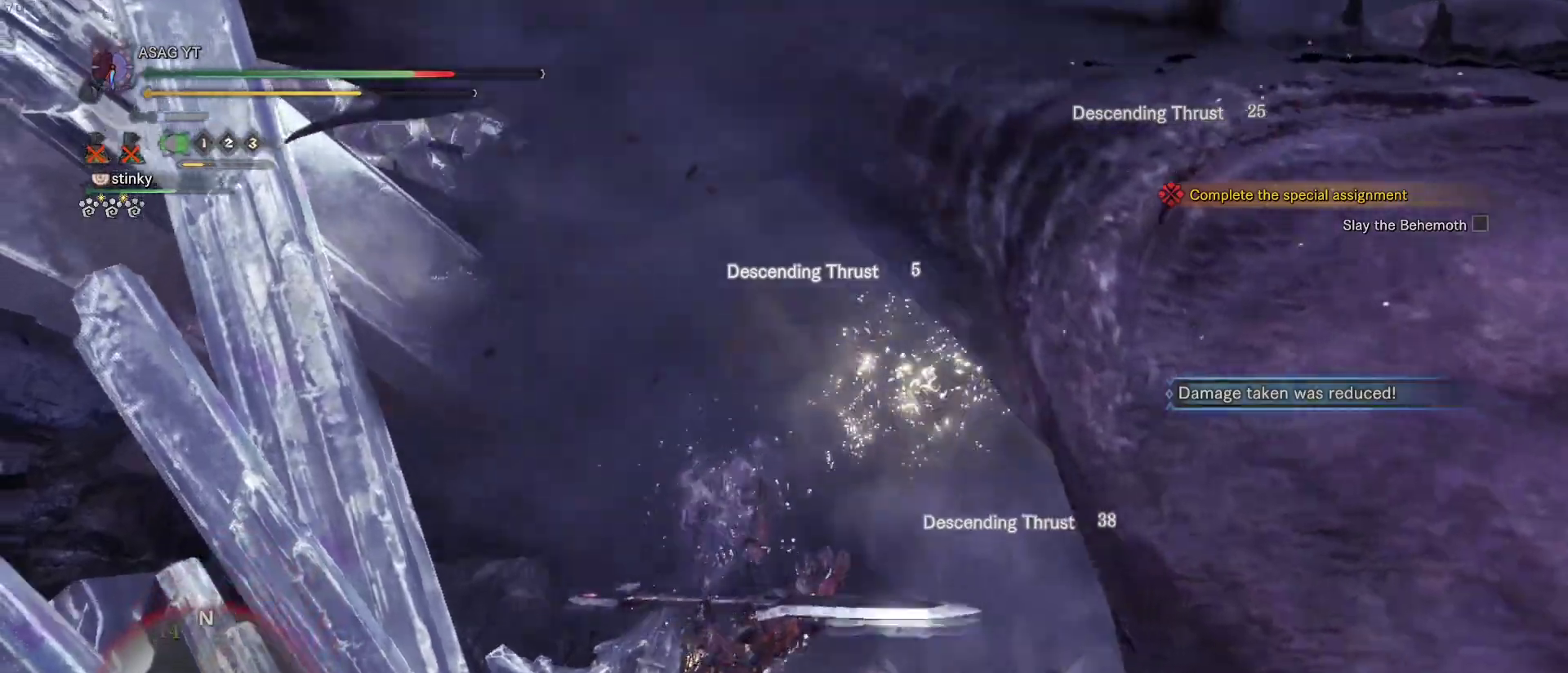
{"keys": ["s"], "mouse": ["wheel"], "events": [[100, "w", "up"], [483, "mouse_wheel", "down"], [483, "s", "down"]]}
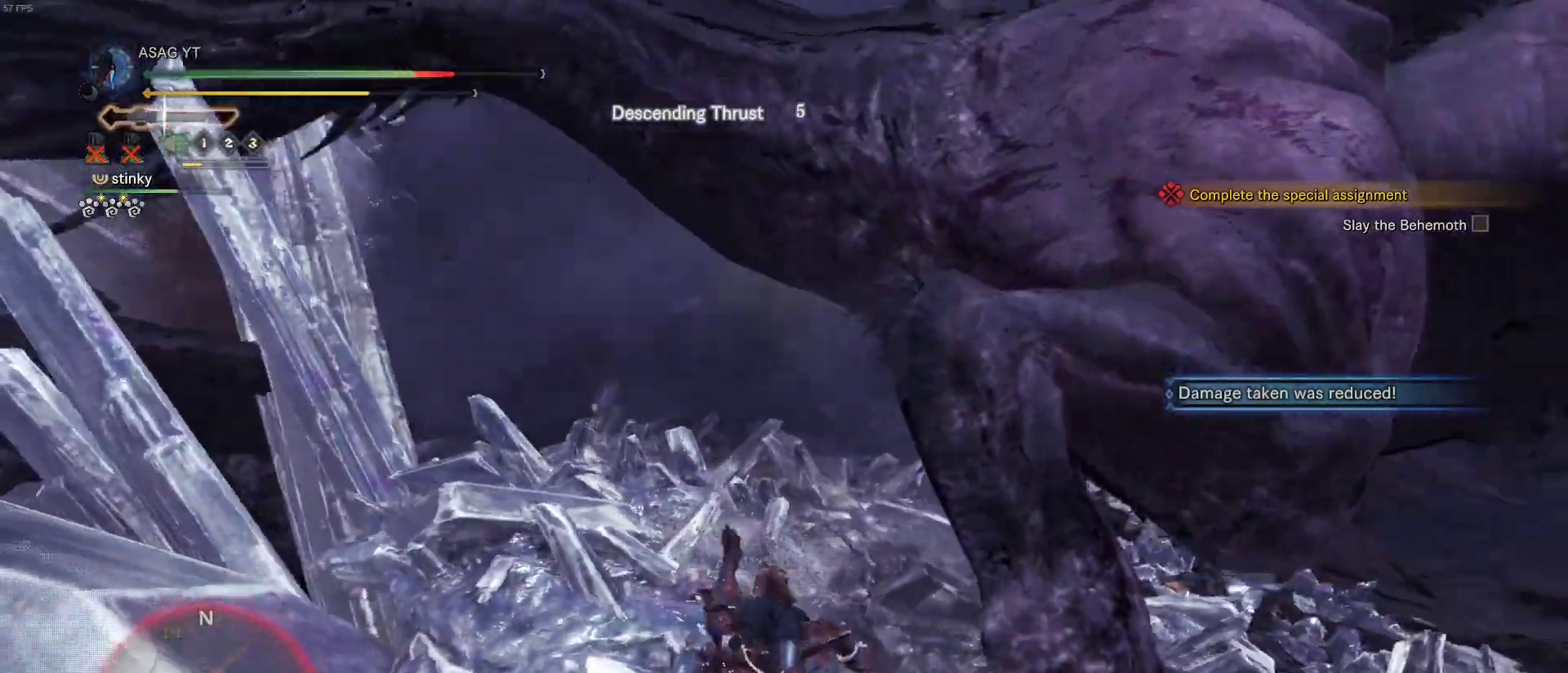
{"keys": ["d"], "mouse": [], "events": [[117, "d", "down"], [167, "mouse_wheel", "up"], [167, "s", "up"]]}
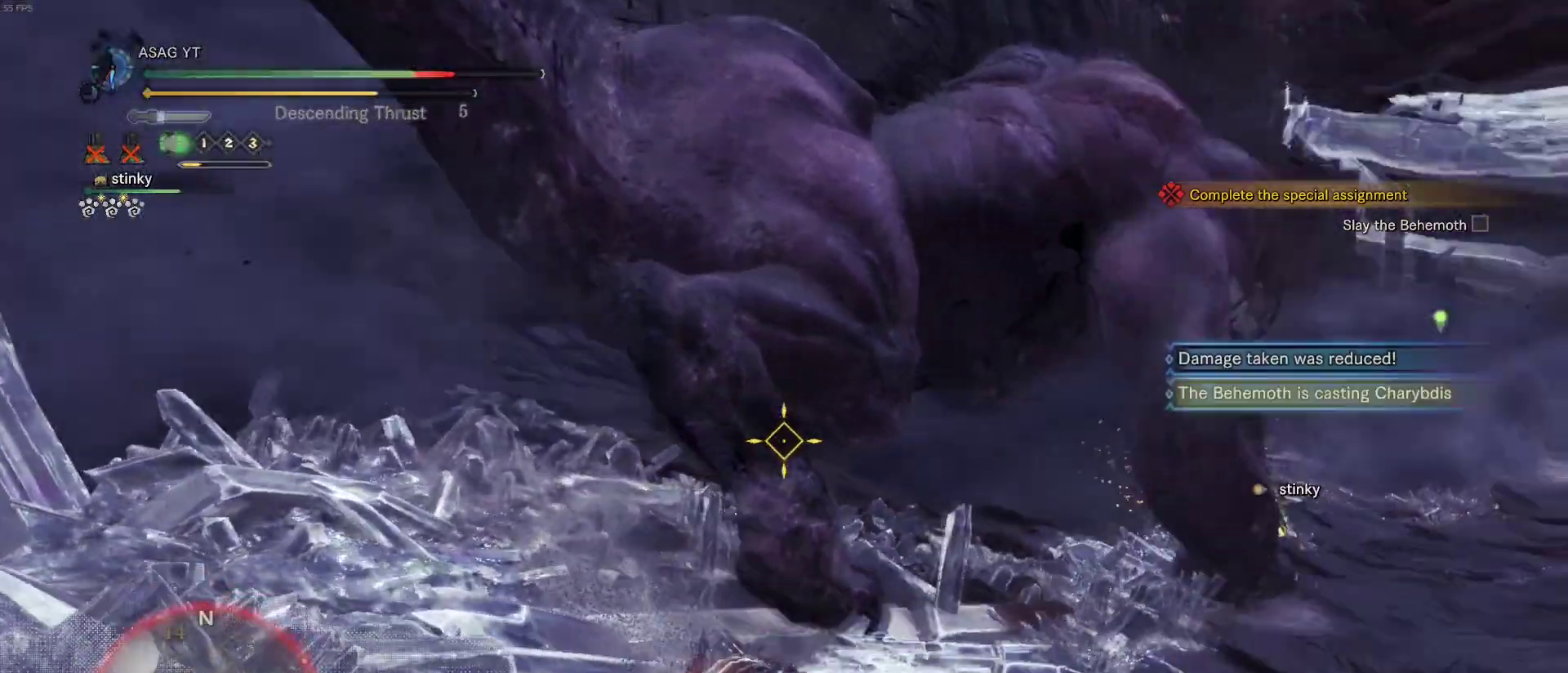
{"keys": ["s"], "mouse": [], "events": [[83, "w", "down"], [200, "d", "up"], [200, "s", "down"], [200, "w", "up"]]}
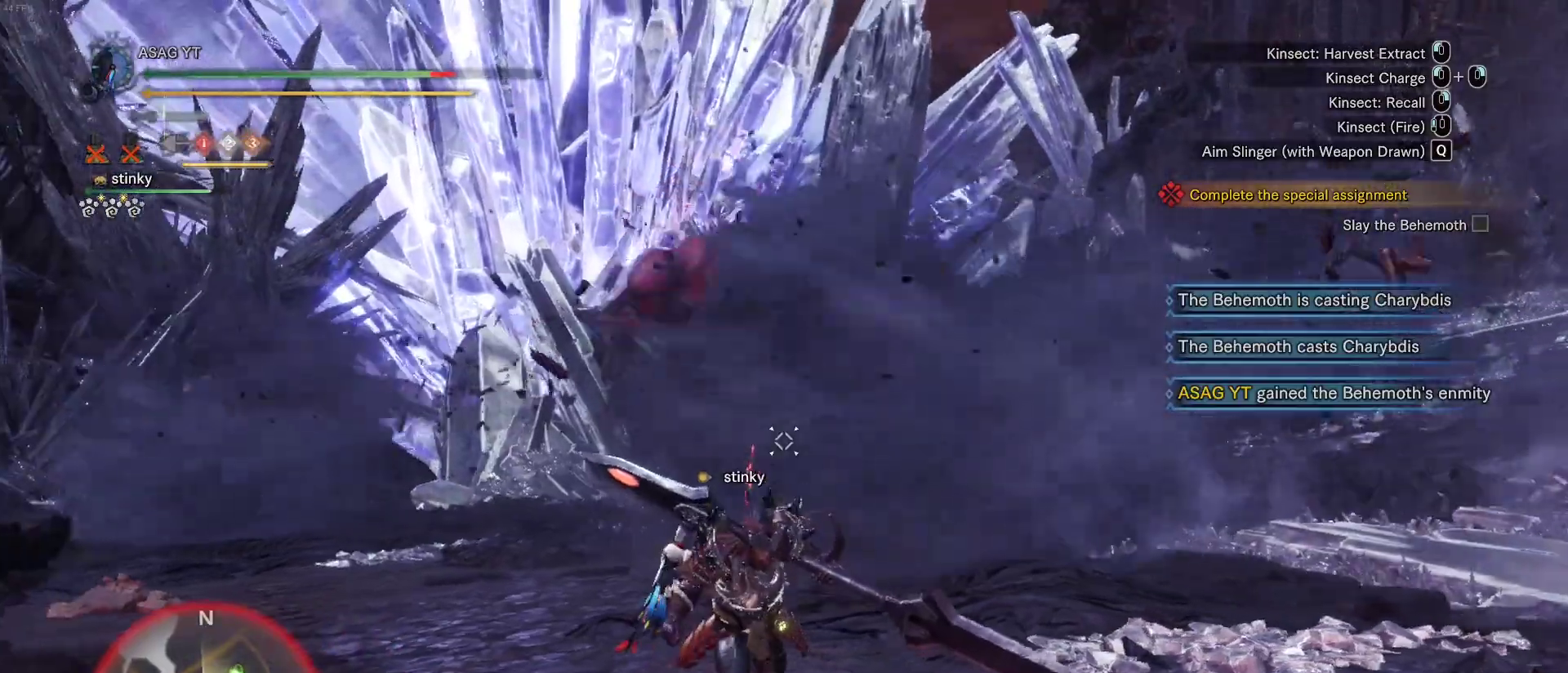
{"keys": ["s"], "mouse": [], "events": [[117, "space", "down"], [250, "space", "up"]]}
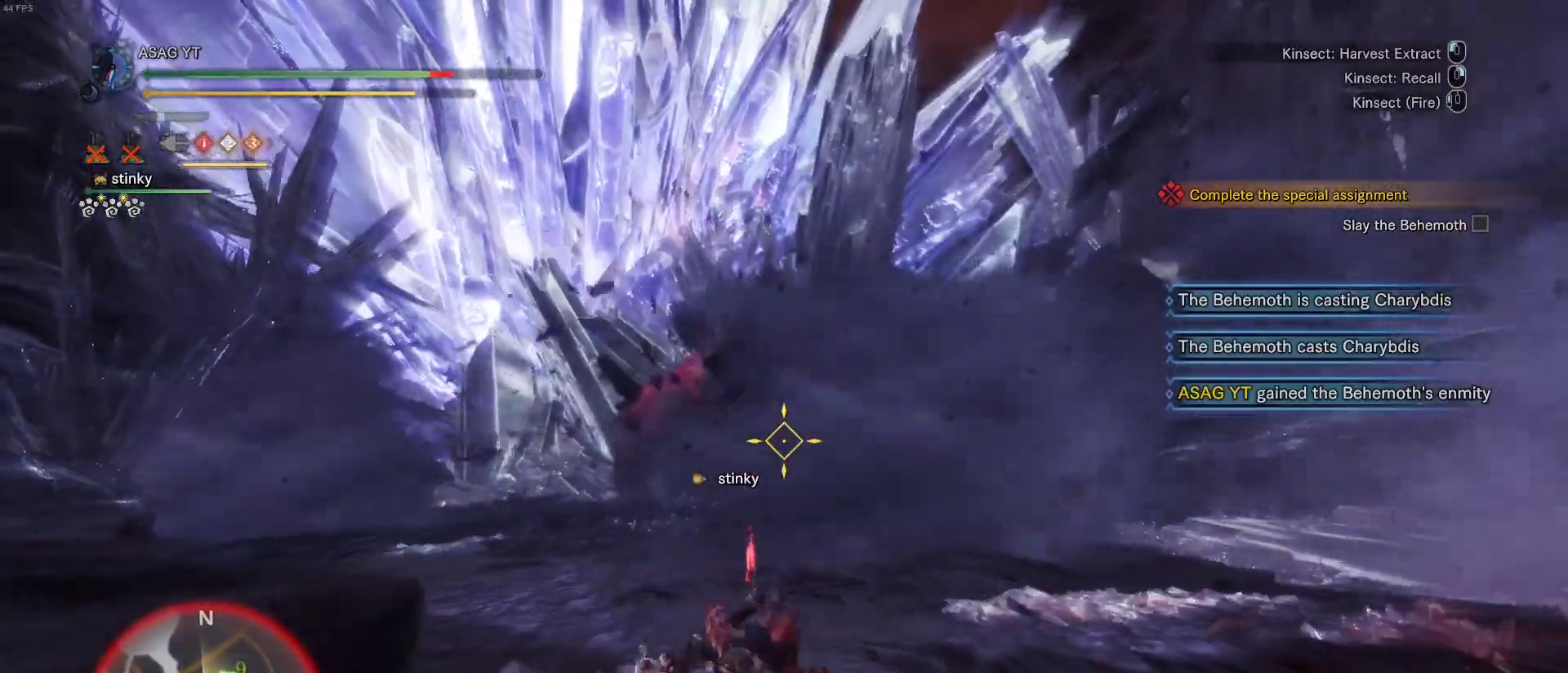
{"keys": ["a"], "mouse": [], "events": [[317, "a", "down"], [417, "s", "up"]]}